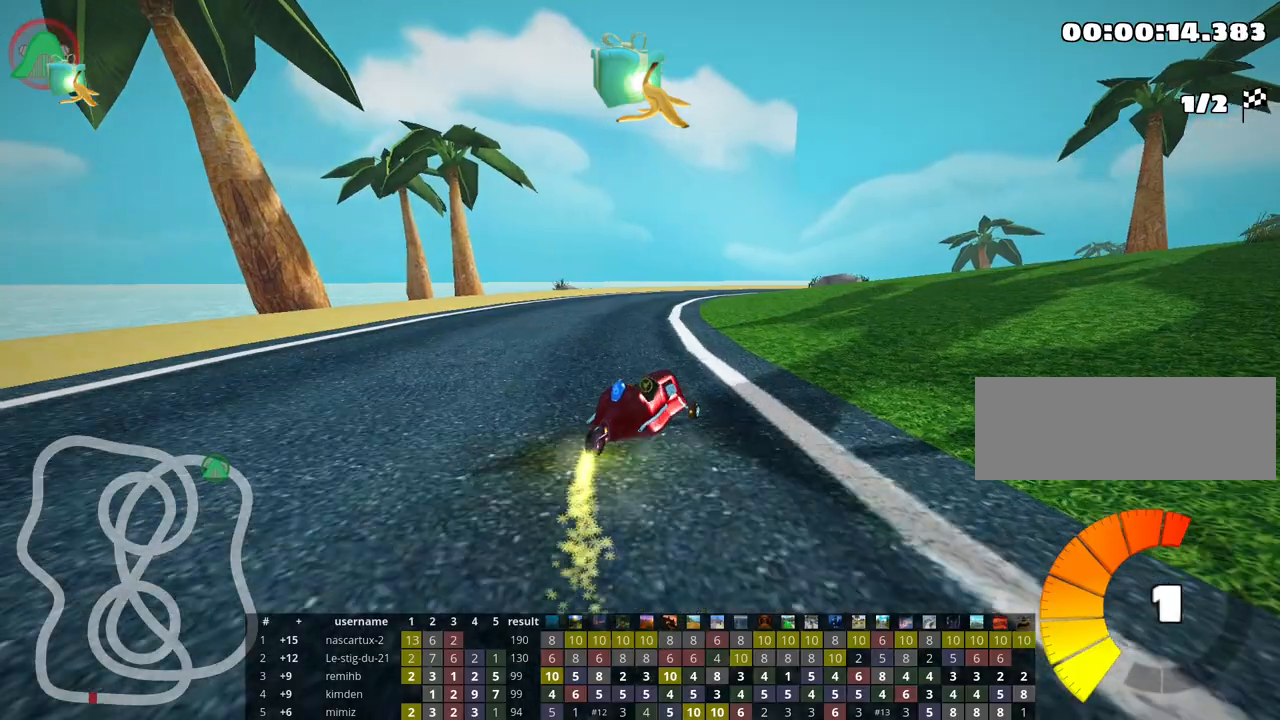
Gameplay with keyboard; each line is a JSON object with the keys held at the frame after it. "events" lists presses ("down") and releases ("up") of "down", "fire", "flag", "left", "look", "nitro", "right", "skid" and "up" between this image and that frame as [ms after this image, input, new state], when the widget could be followed in between. No other keys are recorded. Mouse input is not recorded. Key names are as the overlay labels them; some are game actions (e.g. jump) rather than physical keys.
{"keys": ["skid", "up"], "events": [[233, "left", "down"], [317, "nitro", "down"], [417, "left", "up"], [450, "nitro", "up"]]}
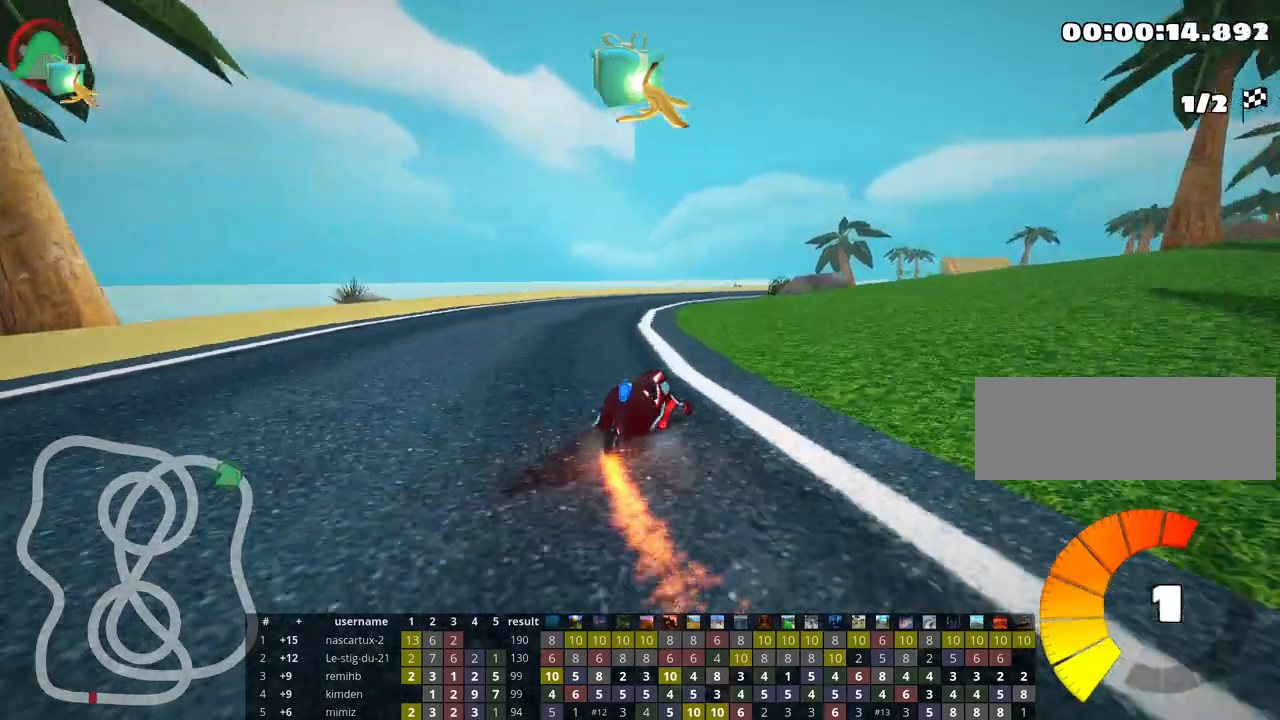
{"keys": ["up"], "events": [[467, "skid", "up"]]}
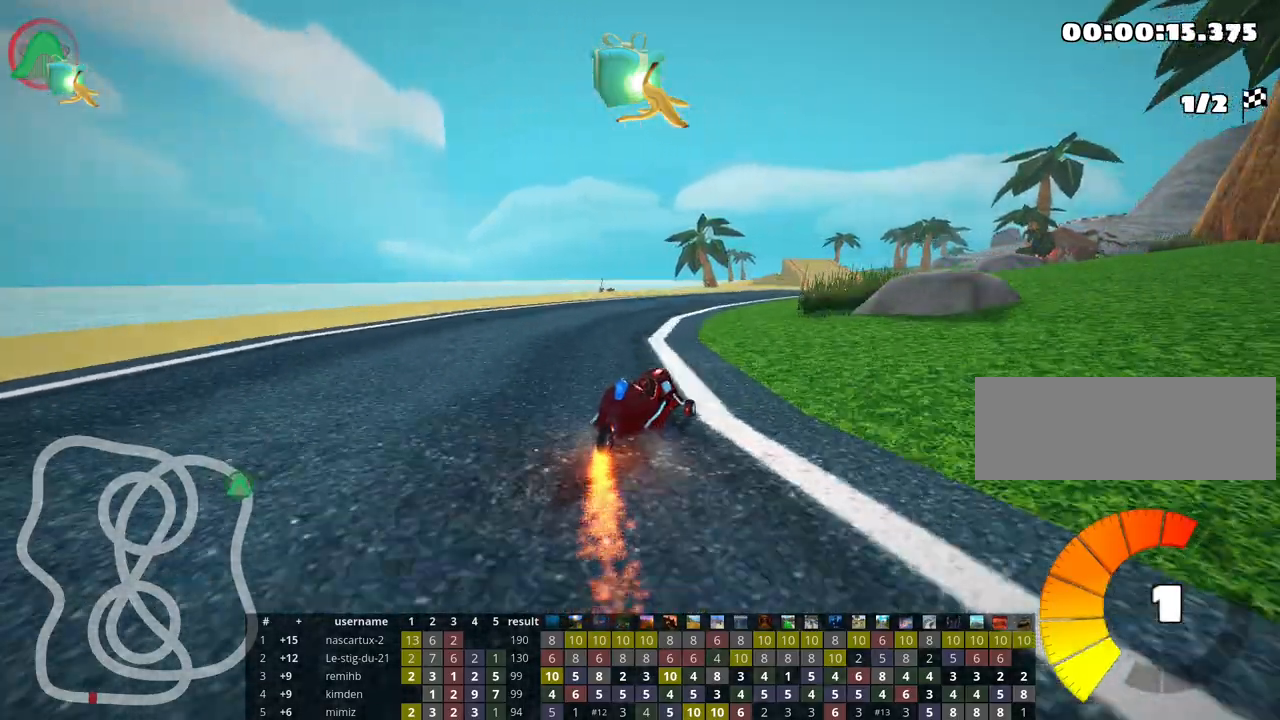
{"keys": ["right", "up"], "events": [[400, "right", "down"]]}
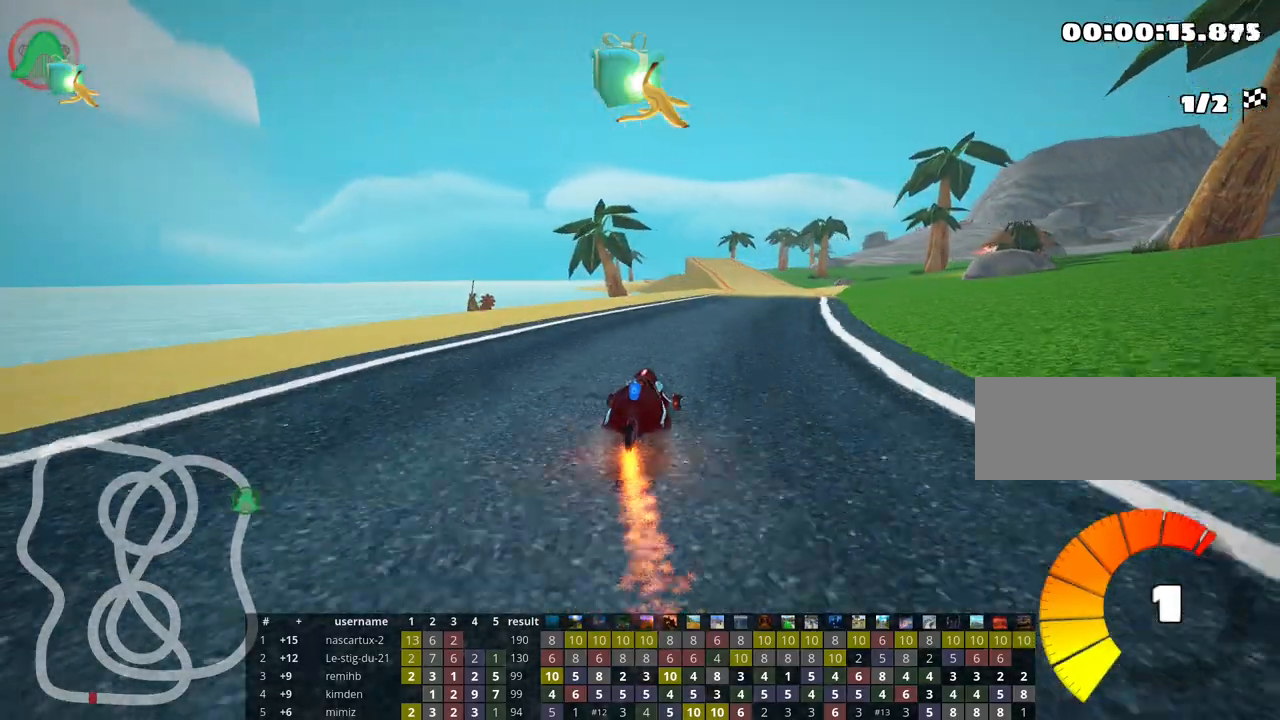
{"keys": ["left", "skid", "up"], "events": [[333, "right", "up"], [350, "skid", "down"], [383, "left", "down"]]}
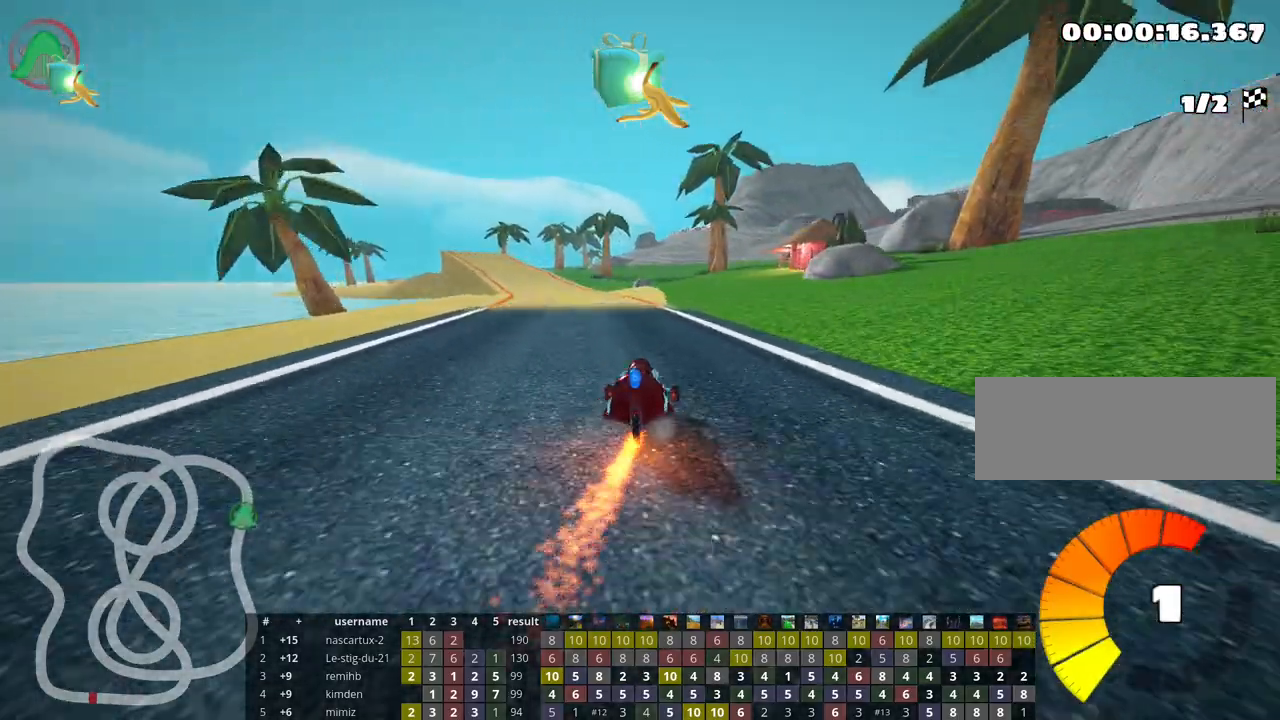
{"keys": ["right", "skid", "up"], "events": [[83, "left", "up"], [133, "right", "down"]]}
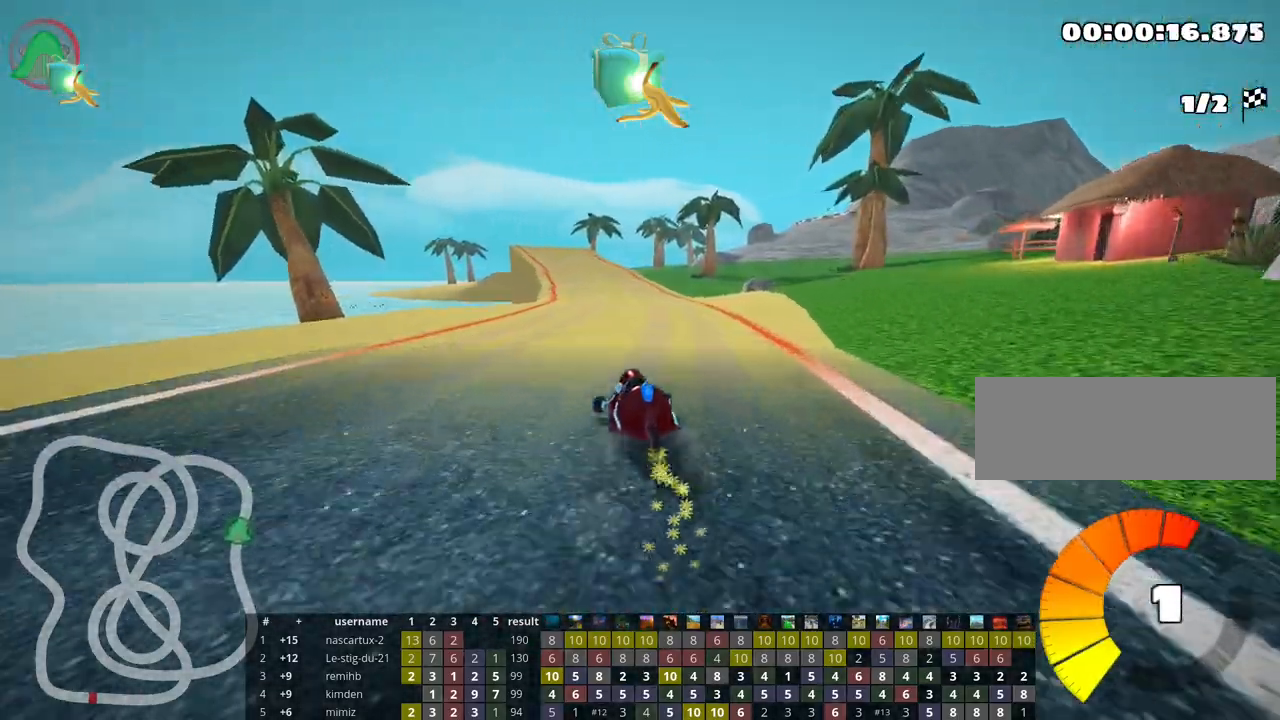
{"keys": ["right", "skid", "up"], "events": [[100, "left", "down"], [183, "right", "up"], [300, "left", "up"], [317, "right", "down"]]}
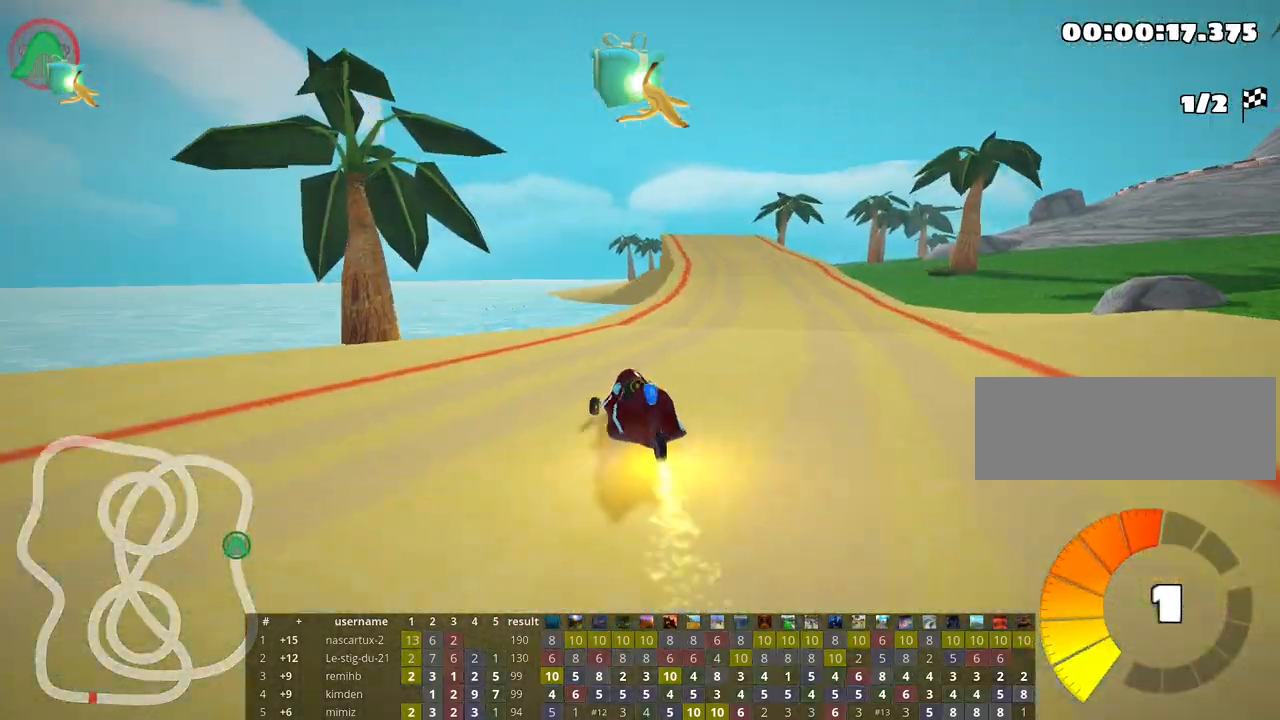
{"keys": ["up"], "events": [[83, "skid", "up"], [217, "nitro", "down"], [283, "right", "up"], [367, "nitro", "up"]]}
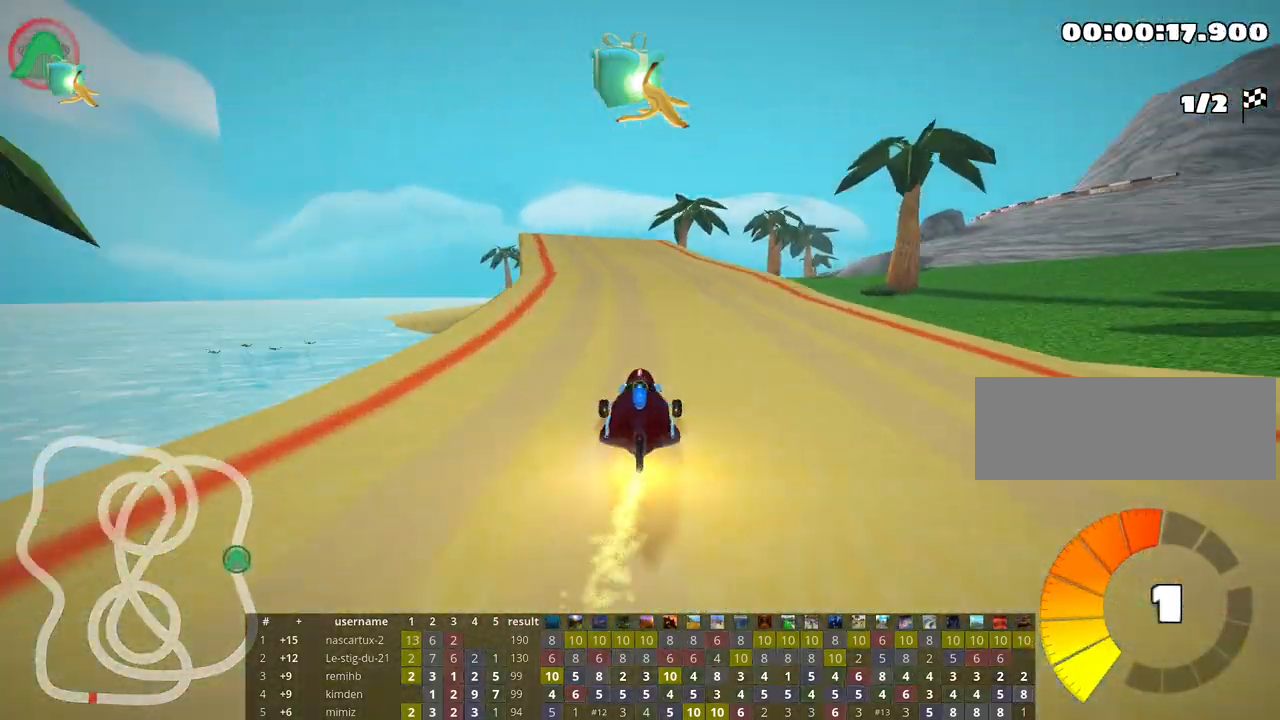
{"keys": ["left", "up"], "events": [[500, "left", "down"]]}
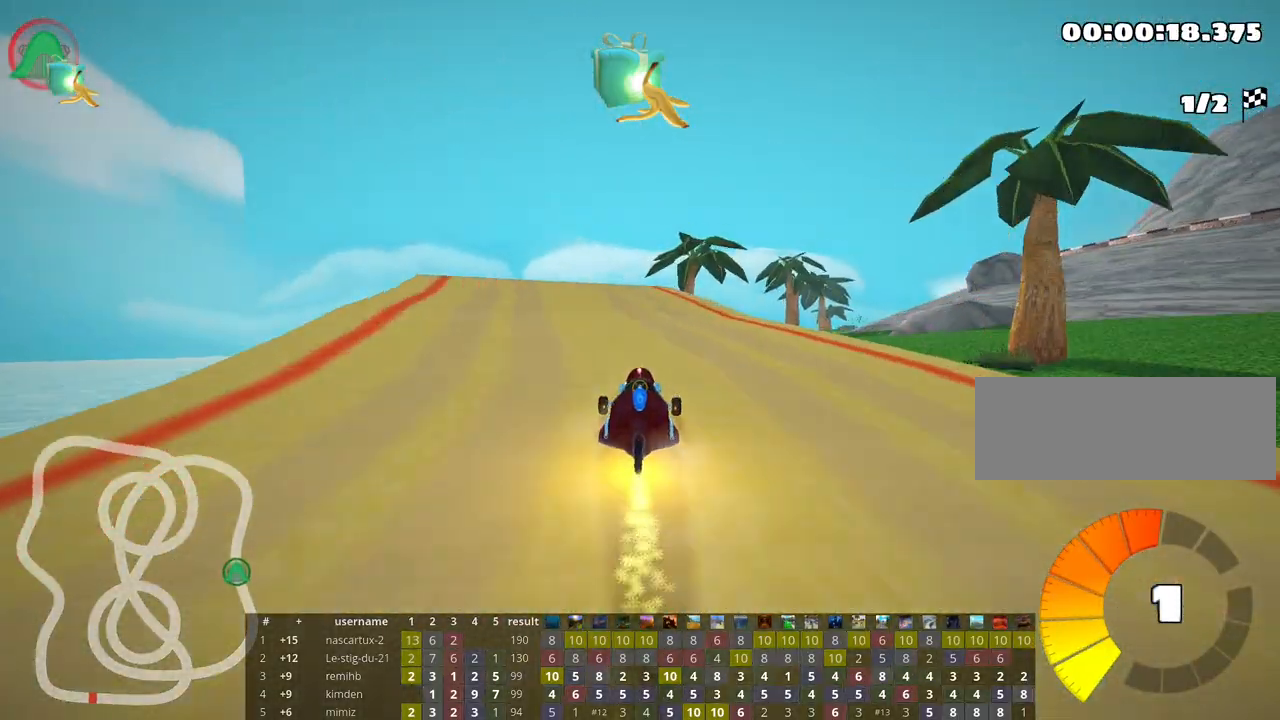
{"keys": ["right", "skid", "up"], "events": [[283, "left", "up"], [367, "skid", "down"], [400, "right", "down"]]}
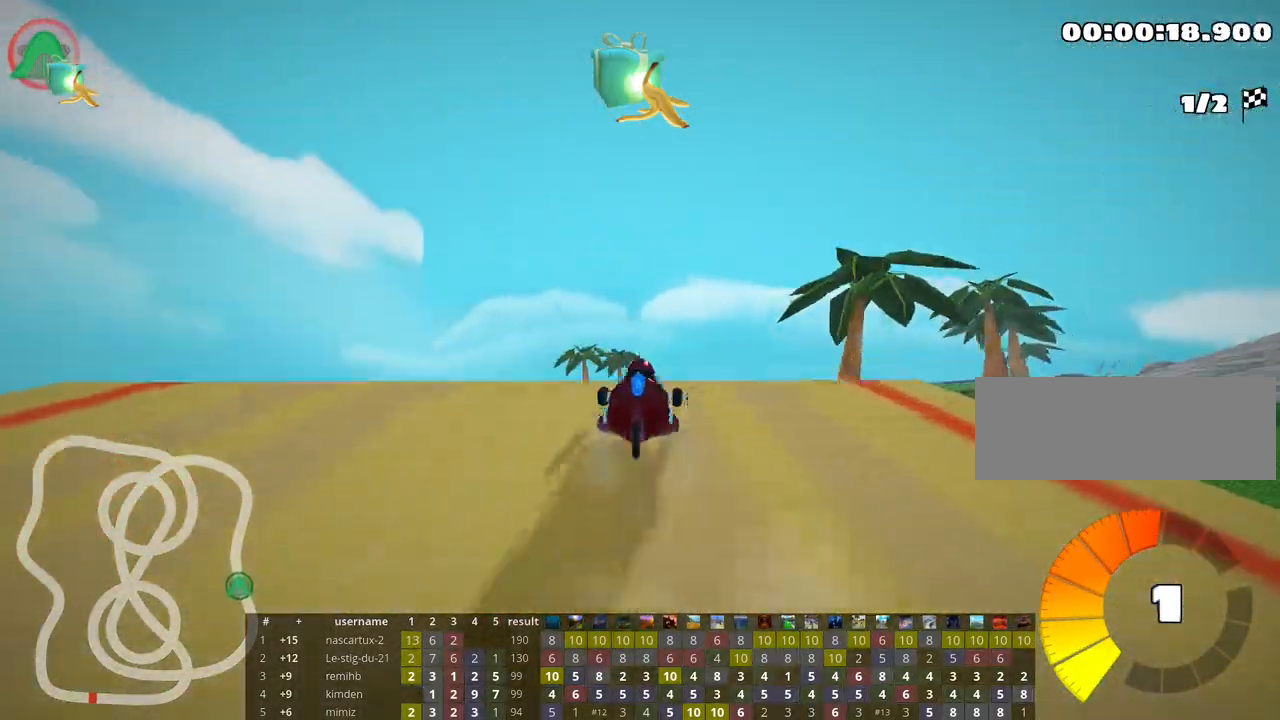
{"keys": ["right", "skid", "up"], "events": [[33, "right", "up"], [183, "right", "down"]]}
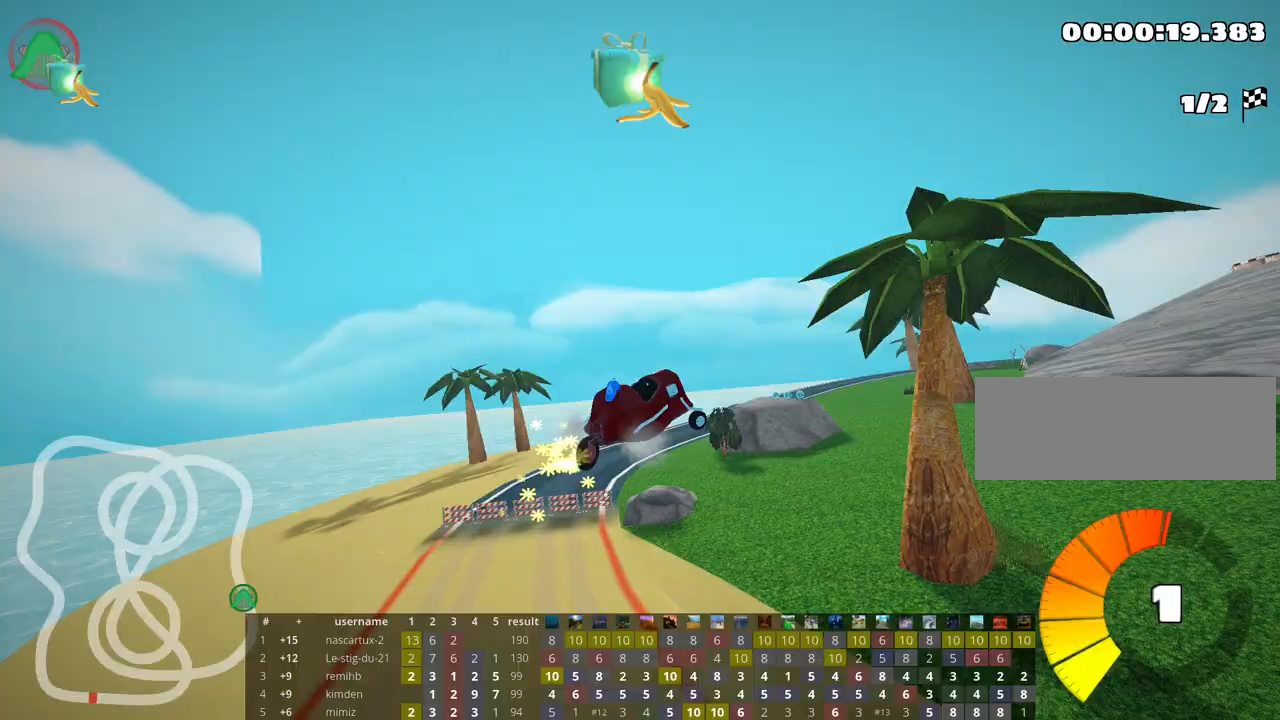
{"keys": ["right", "skid", "up"], "events": []}
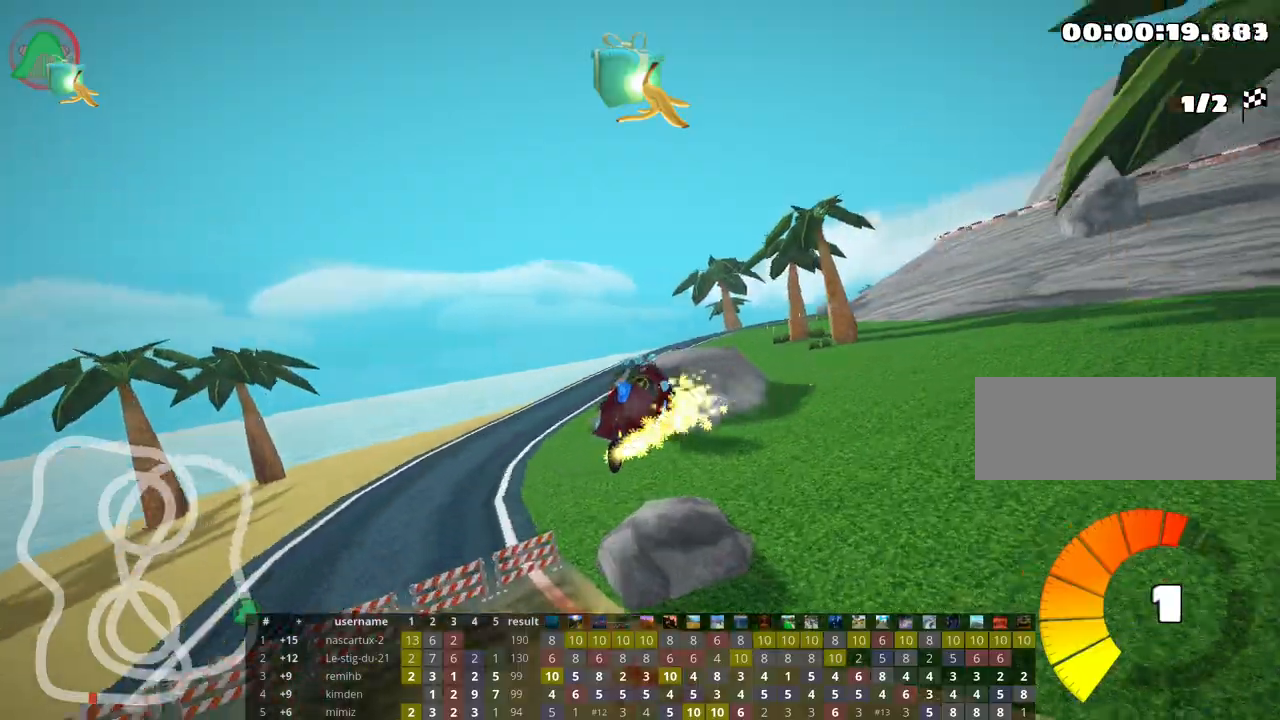
{"keys": ["right", "skid", "up"], "events": []}
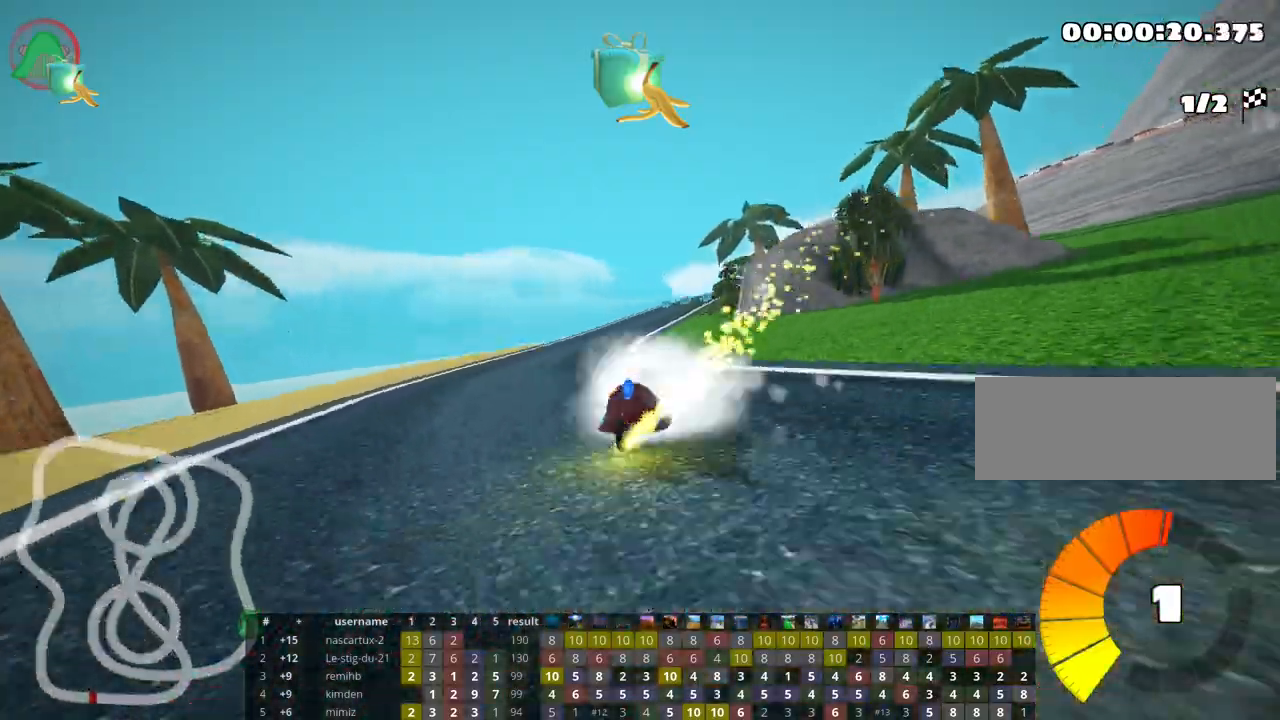
{"keys": ["up"], "events": [[17, "skid", "up"], [83, "right", "up"]]}
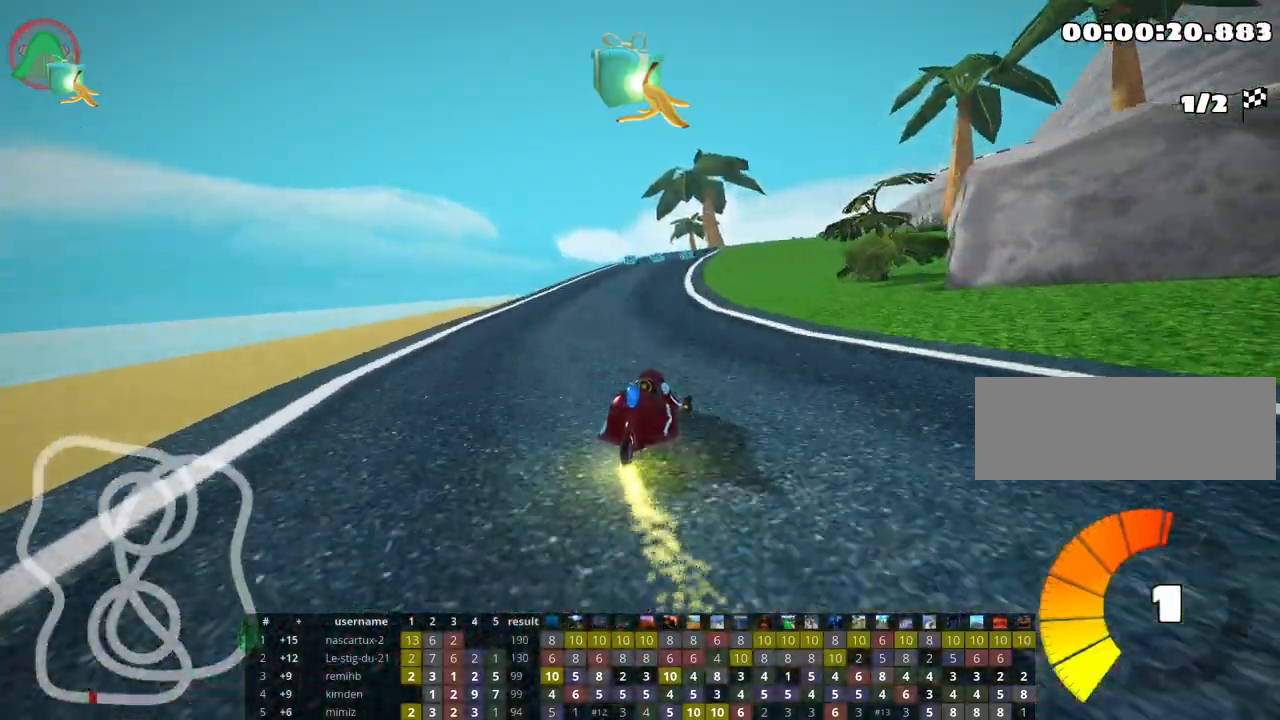
{"keys": ["up"], "events": []}
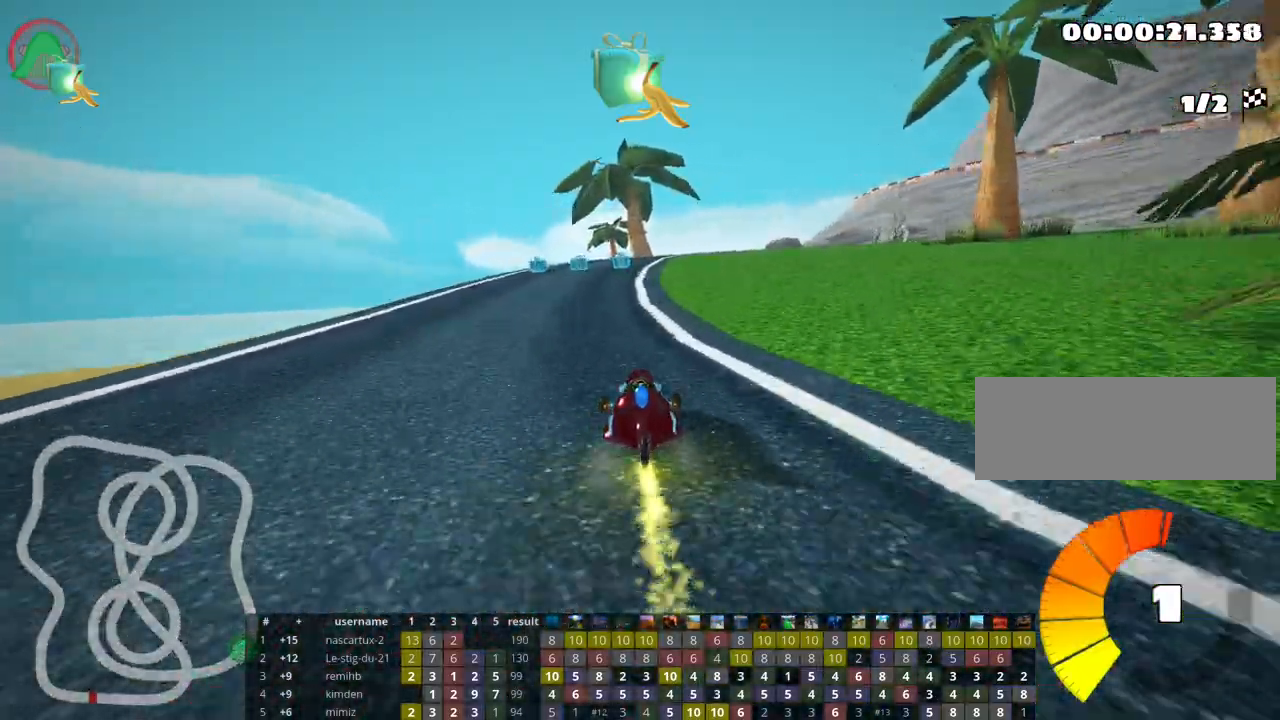
{"keys": ["left", "right", "skid", "up"], "events": [[167, "left", "down"], [317, "left", "up"], [350, "skid", "down"], [383, "right", "down"], [500, "left", "down"]]}
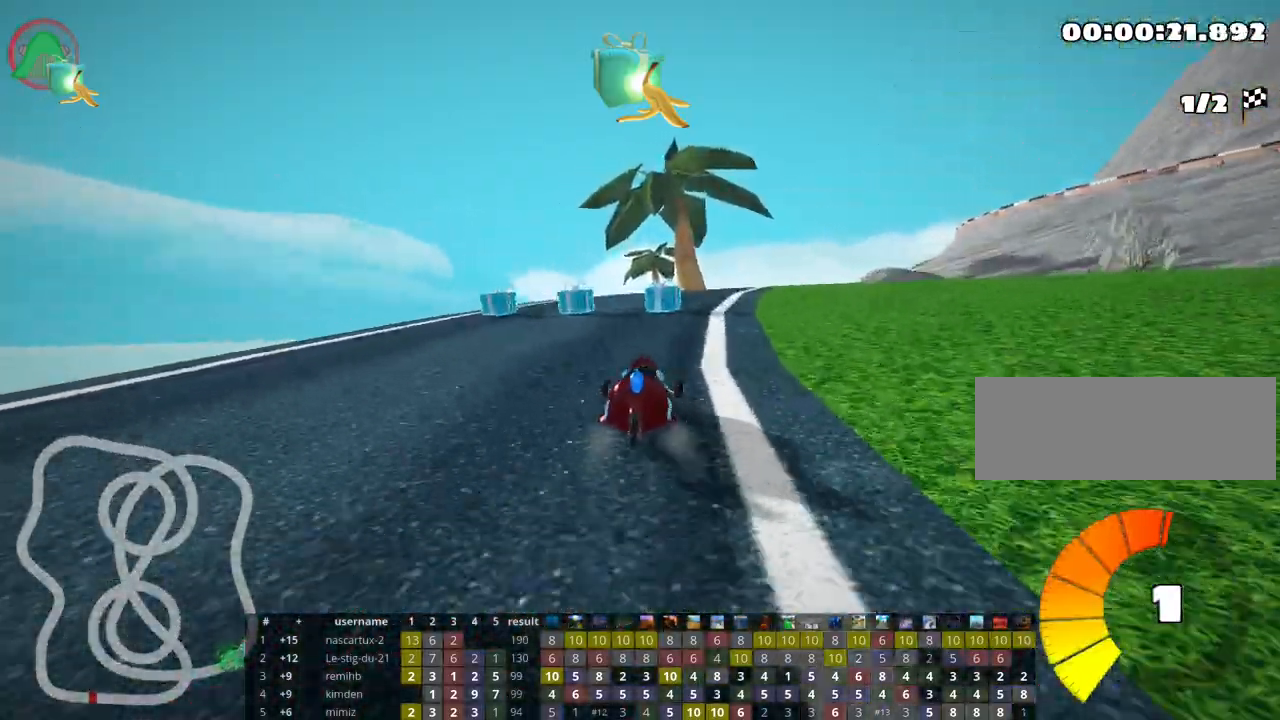
{"keys": ["right", "skid", "up"], "events": [[50, "right", "up"], [433, "left", "up"], [467, "right", "down"]]}
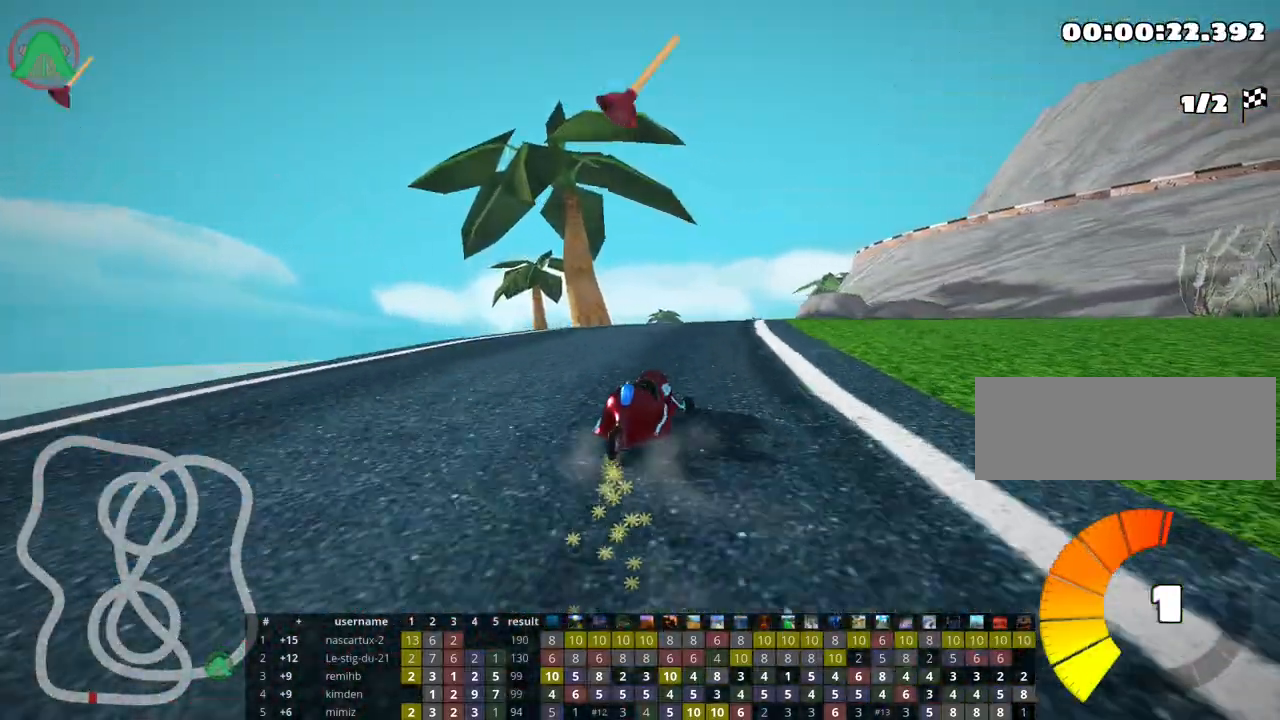
{"keys": ["left", "skid", "up"], "events": [[83, "right", "up"], [267, "left", "down"], [333, "fire", "down"], [450, "fire", "up"]]}
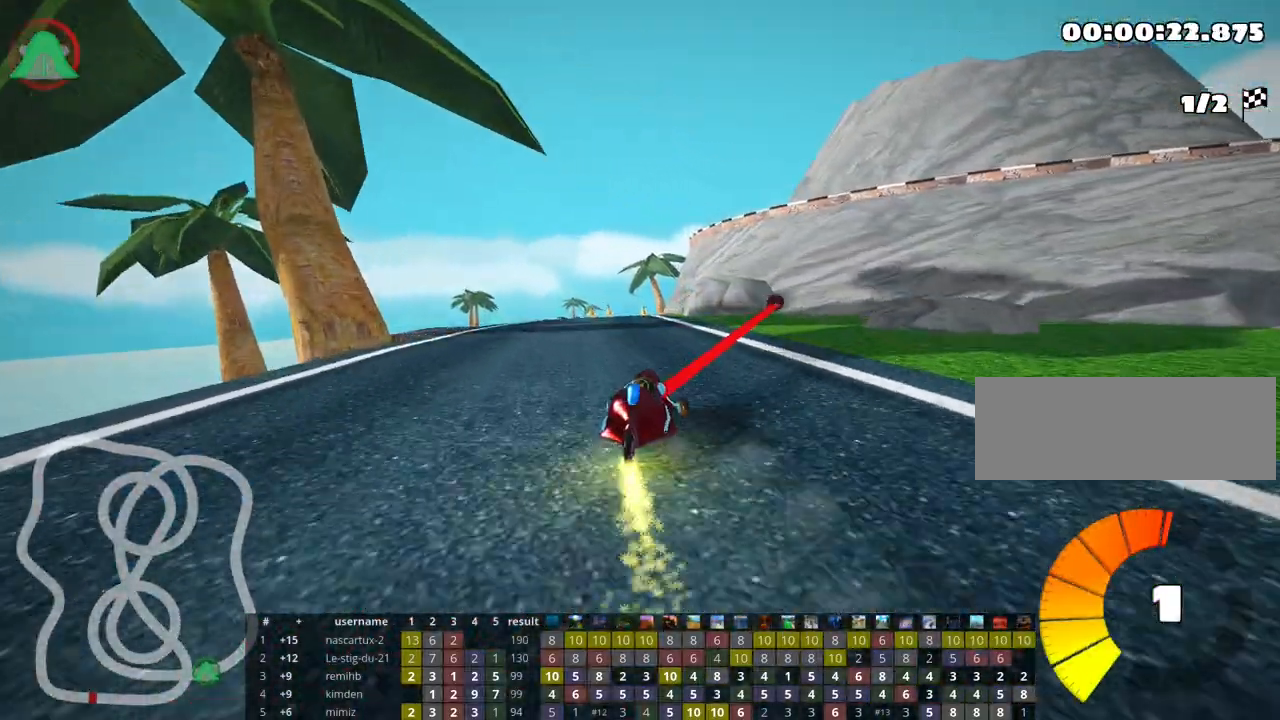
{"keys": ["left", "skid", "up"], "events": [[117, "left", "up"], [217, "left", "down"]]}
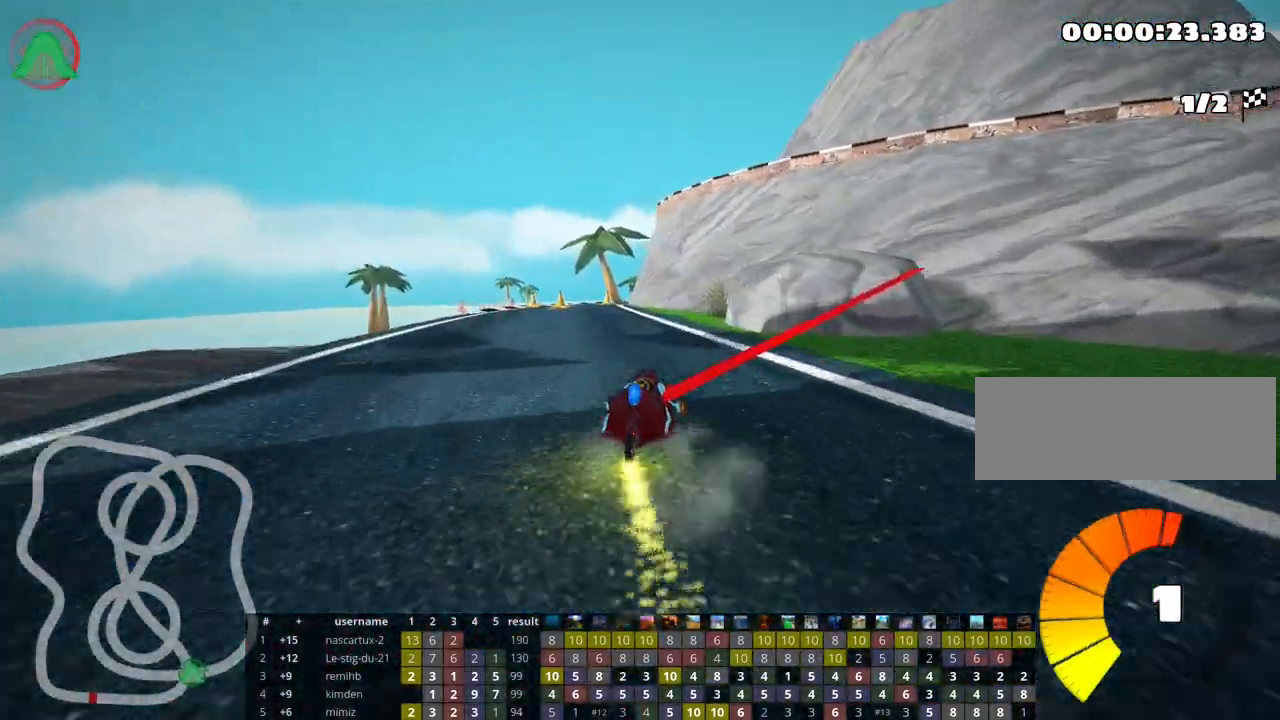
{"keys": ["left", "up"], "events": [[383, "skid", "up"]]}
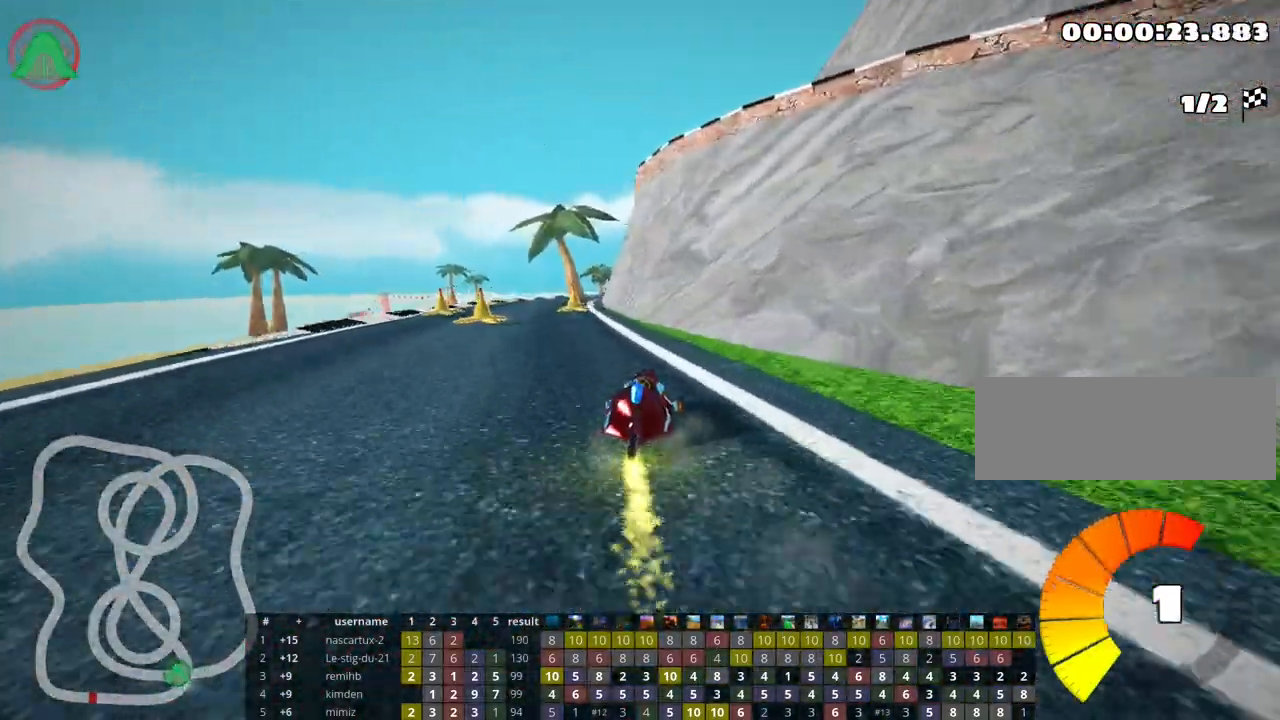
{"keys": ["right", "skid", "up"], "events": [[183, "left", "up"], [317, "skid", "down"], [333, "right", "down"]]}
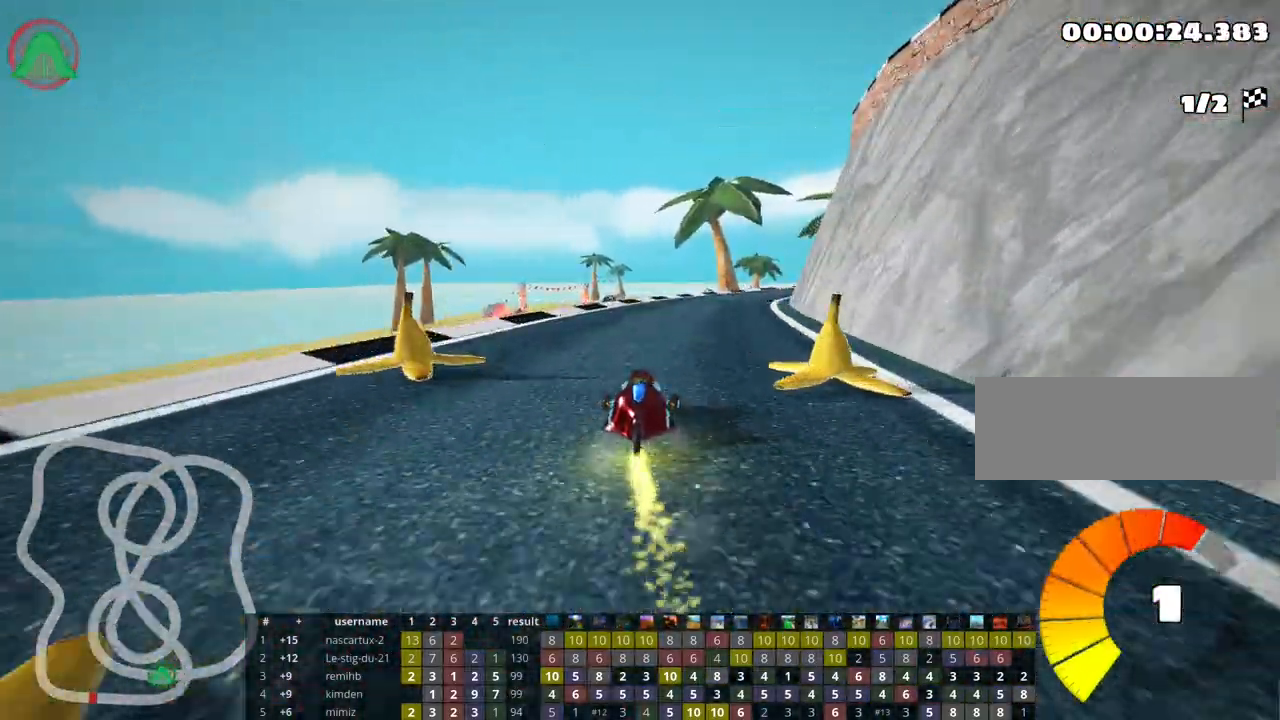
{"keys": ["left", "skid", "up"], "events": [[83, "right", "up"], [100, "left", "down"]]}
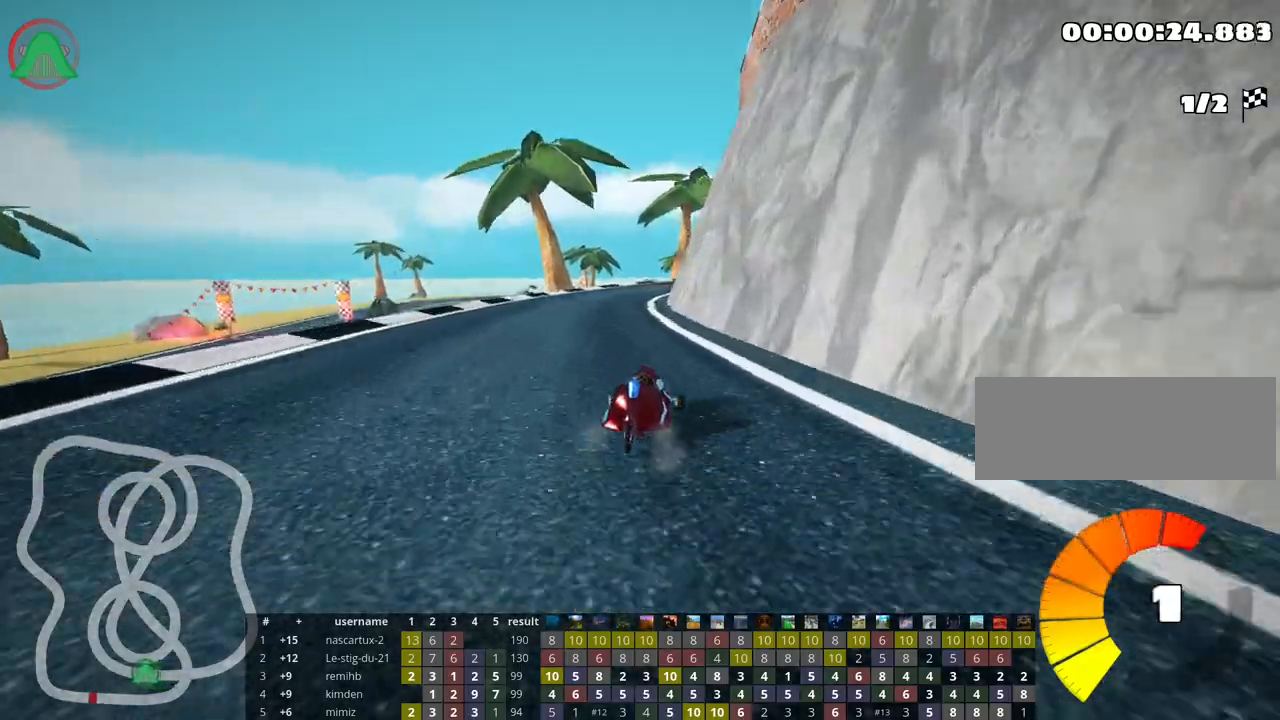
{"keys": ["left", "skid", "up"], "events": []}
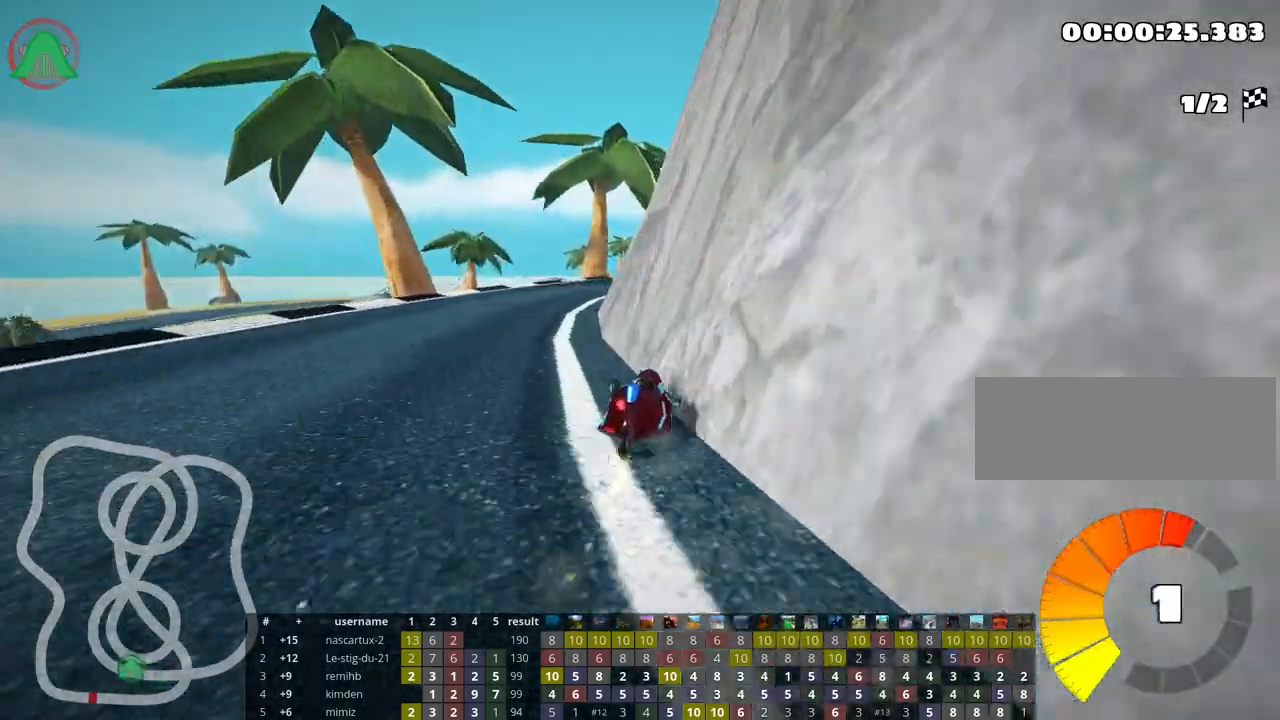
{"keys": ["right", "skid", "up"], "events": [[250, "right", "down"], [317, "left", "up"]]}
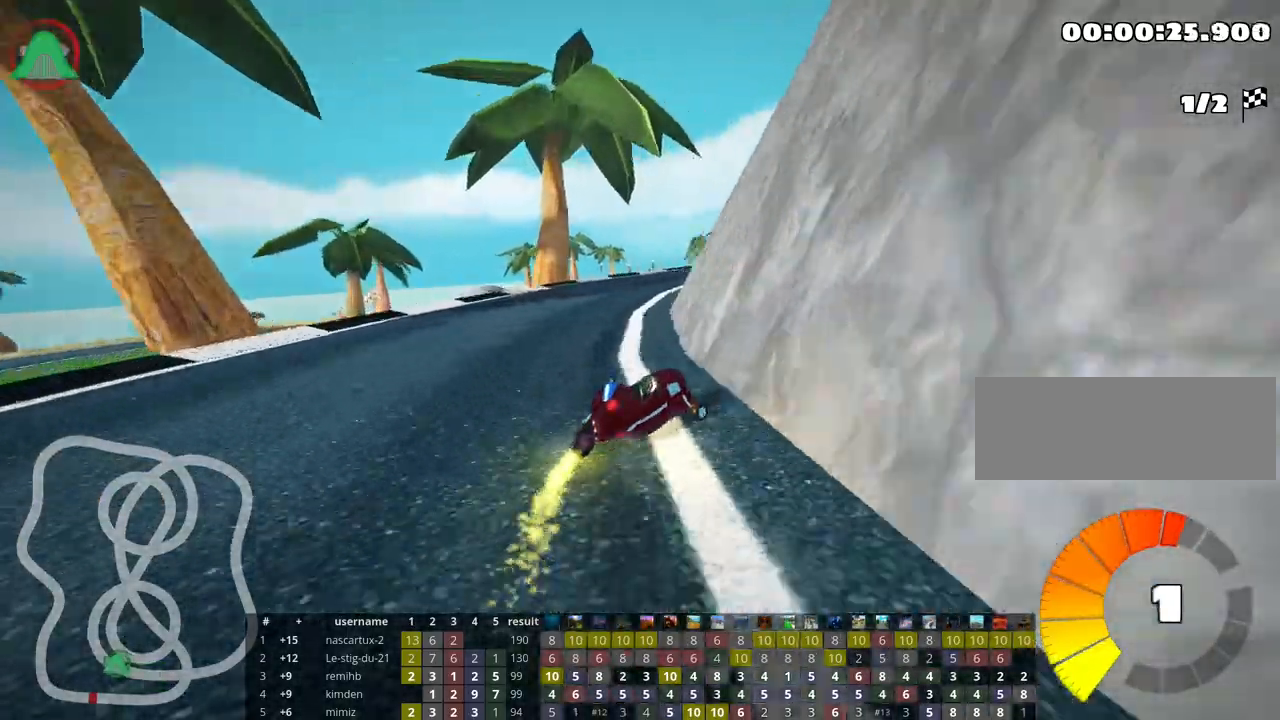
{"keys": ["right", "skid", "up"], "events": [[83, "left", "down"], [133, "right", "up"], [233, "right", "down"], [283, "left", "up"]]}
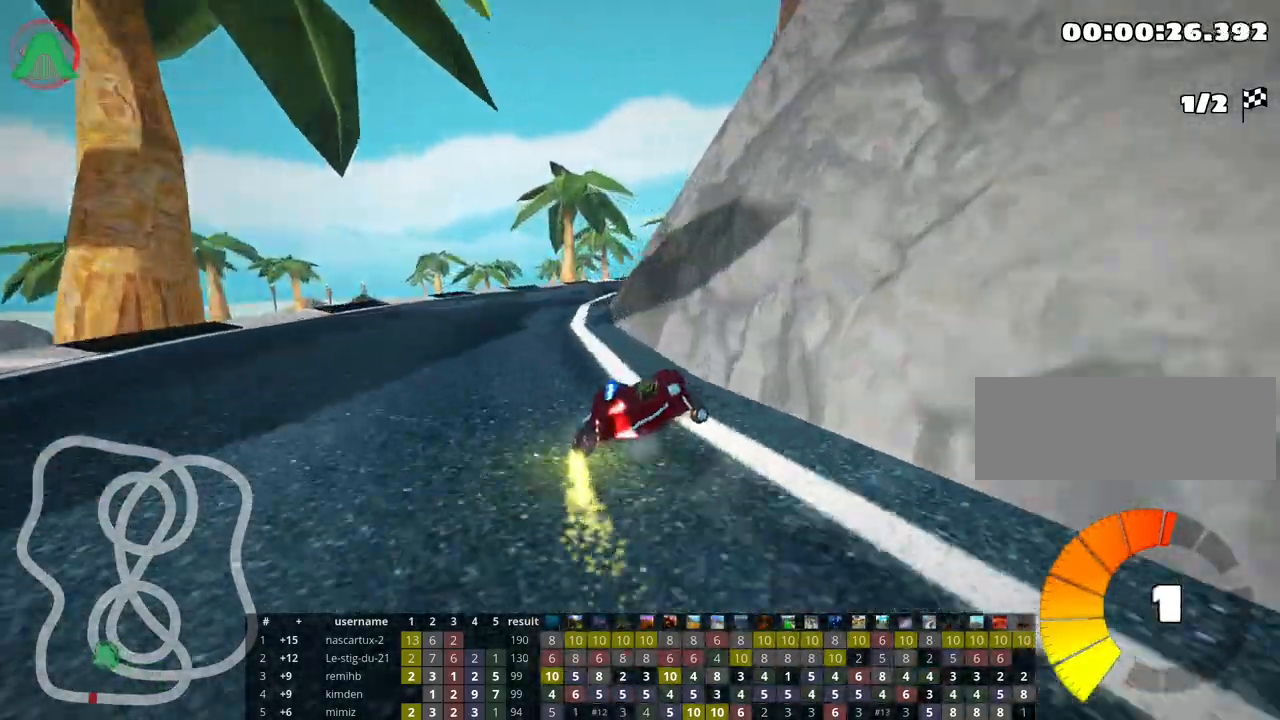
{"keys": ["right", "skid", "up"], "events": [[33, "right", "up"], [50, "left", "down"], [333, "left", "up"], [500, "right", "down"]]}
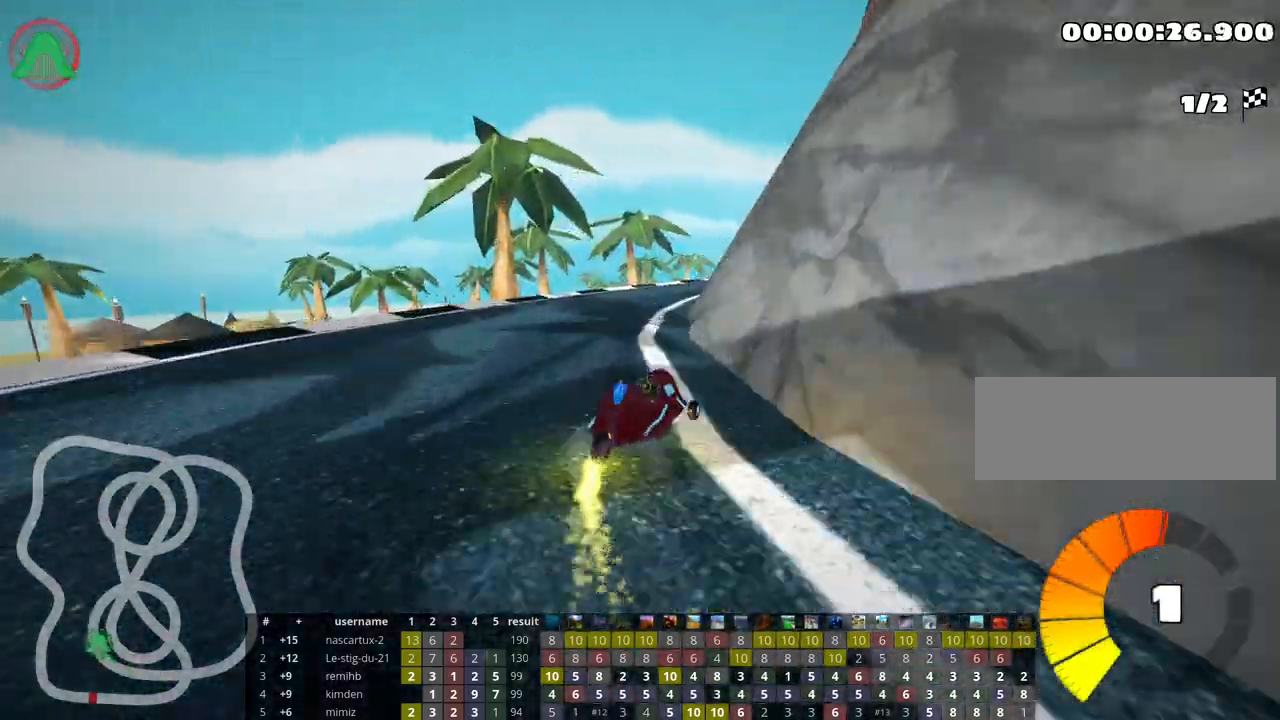
{"keys": ["left", "skid", "up"], "events": [[400, "left", "down"], [500, "right", "up"]]}
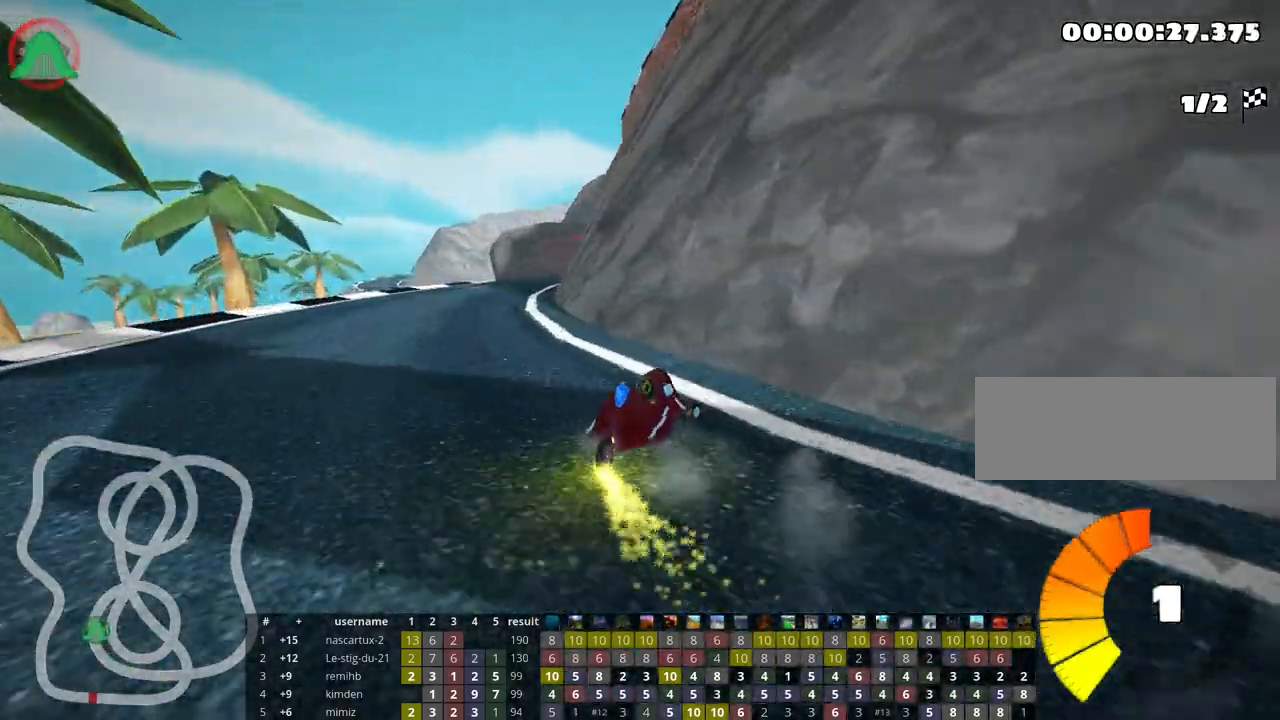
{"keys": ["up"], "events": [[367, "left", "up"], [483, "skid", "up"]]}
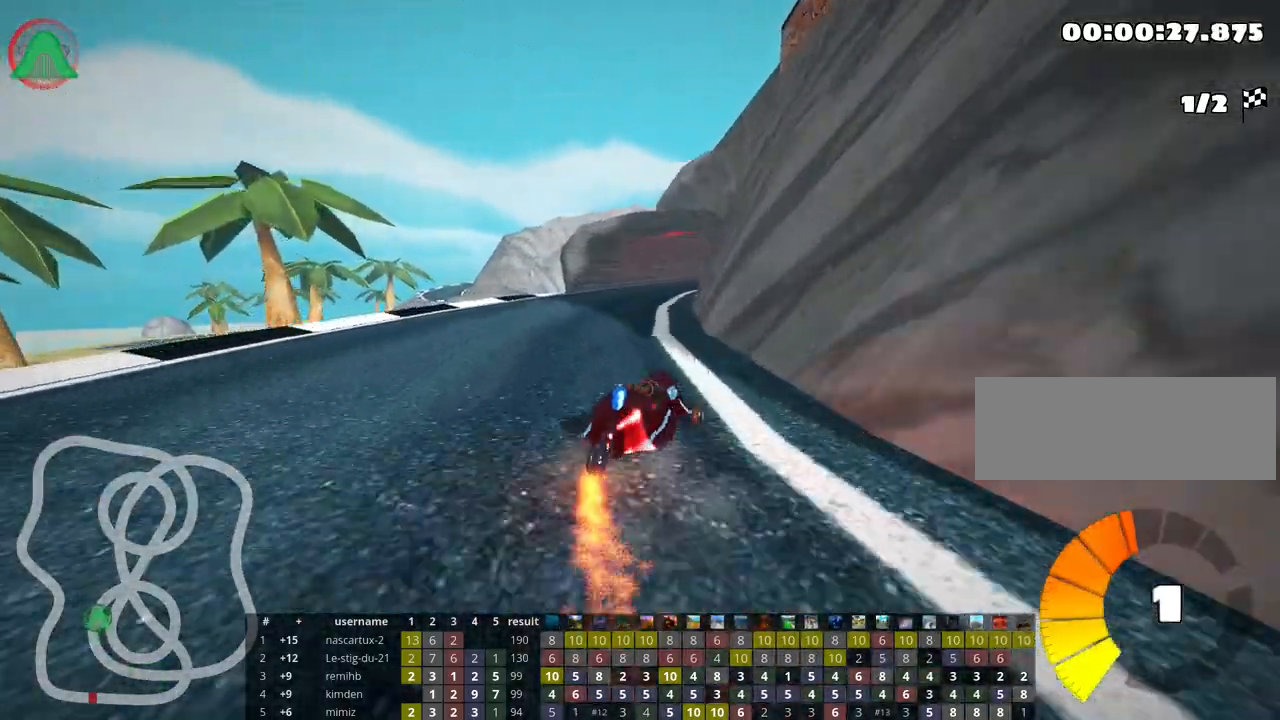
{"keys": ["left", "up"], "events": [[467, "left", "down"]]}
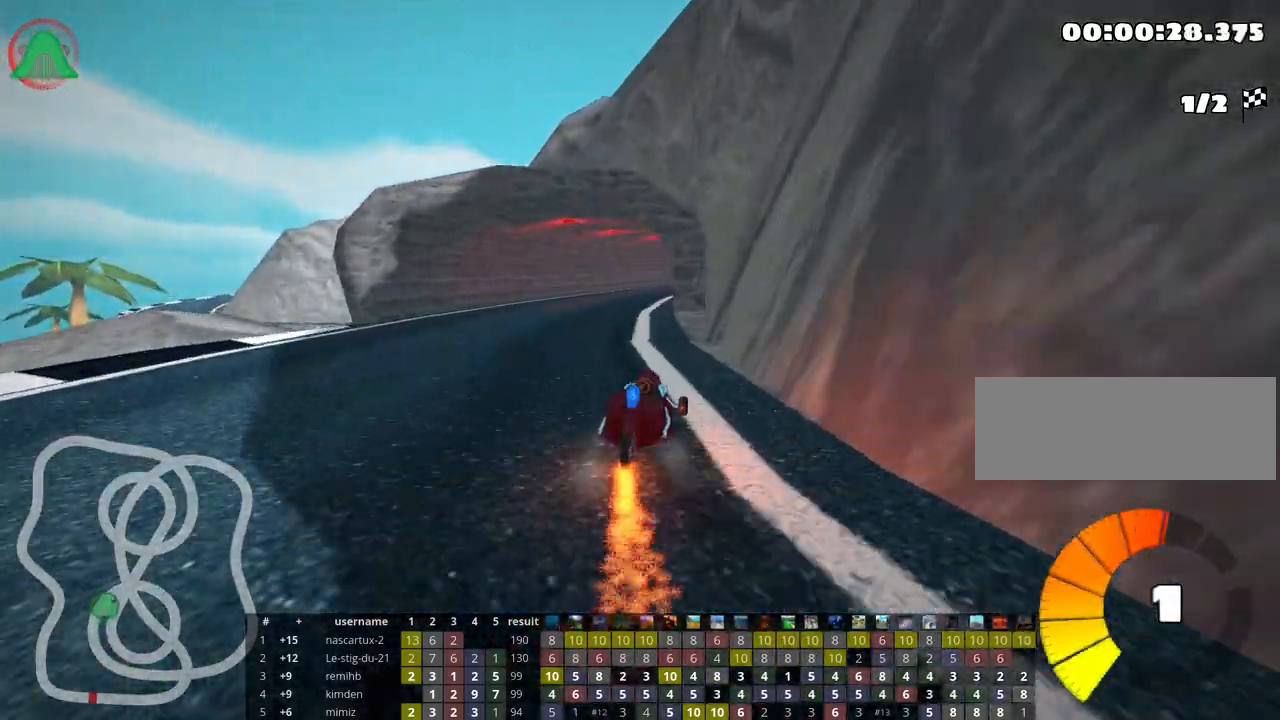
{"keys": ["skid", "up"], "events": [[133, "left", "up"], [217, "skid", "down"], [233, "right", "down"], [417, "left", "down"], [417, "right", "up"], [483, "left", "up"]]}
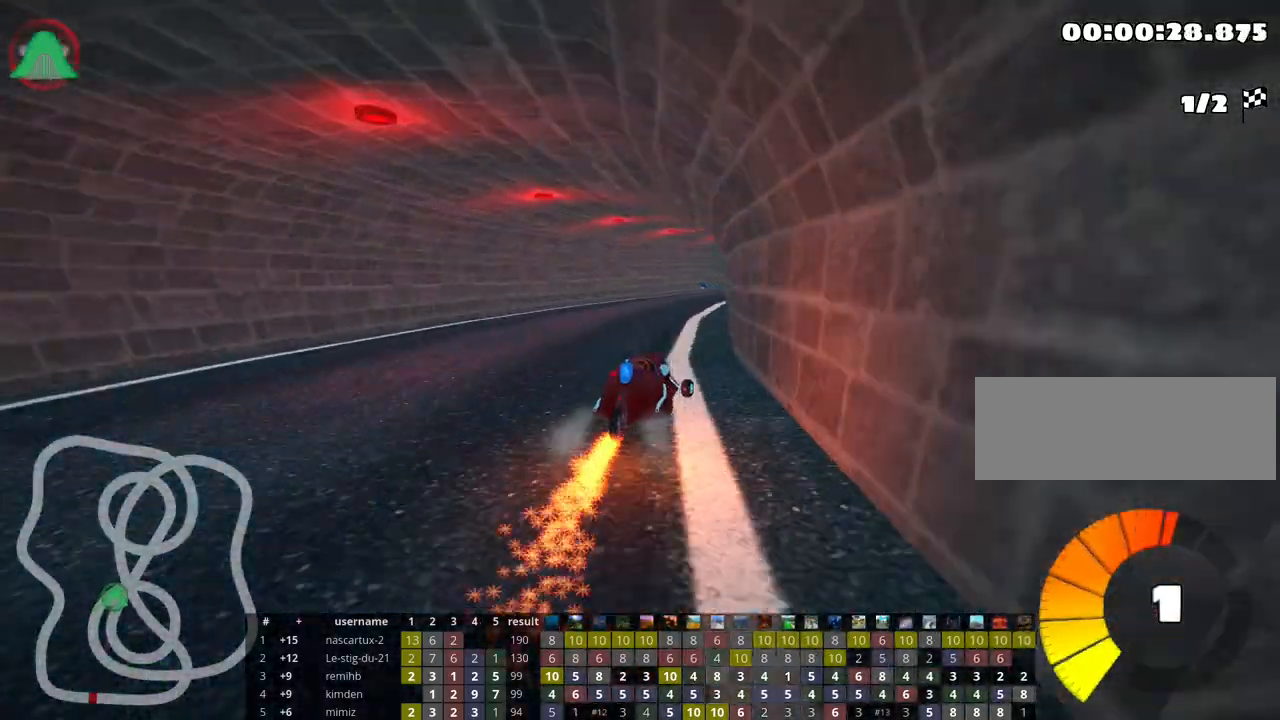
{"keys": ["right", "skid", "up"], "events": [[167, "left", "down"], [400, "left", "up"], [467, "right", "down"]]}
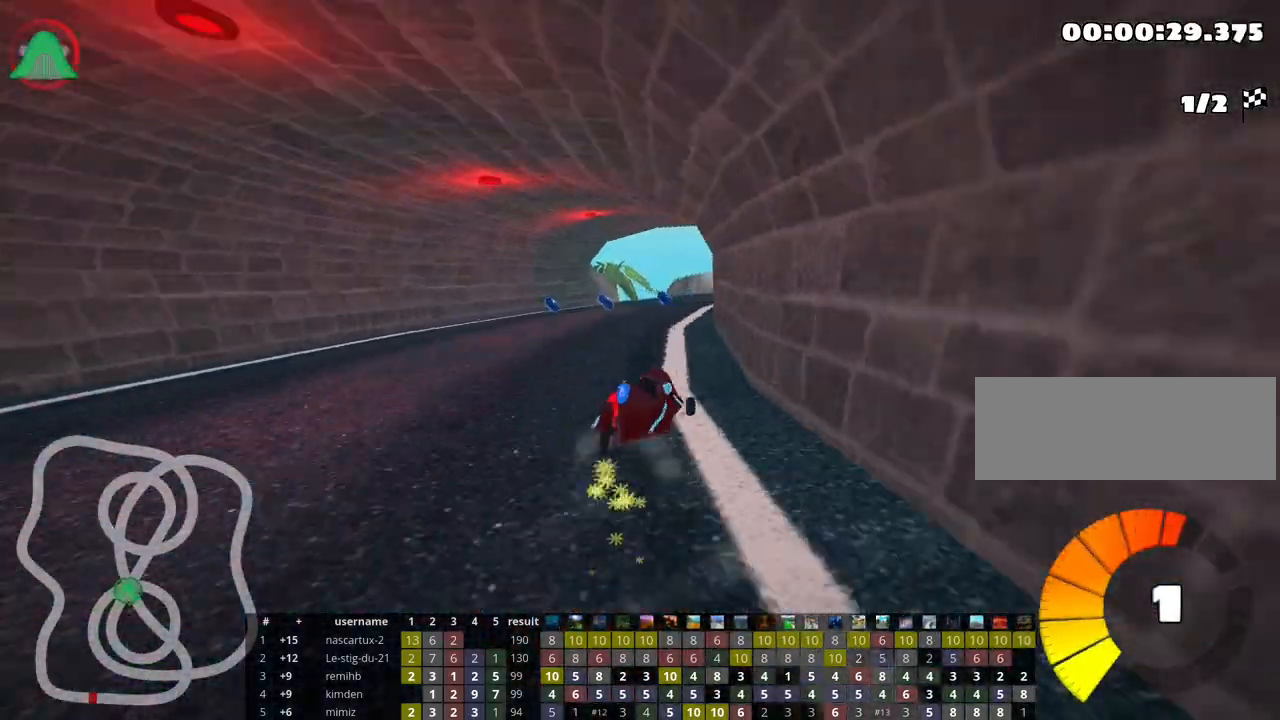
{"keys": ["right", "skid", "up"], "events": [[150, "left", "down"], [200, "right", "up"], [267, "right", "down"], [300, "left", "up"]]}